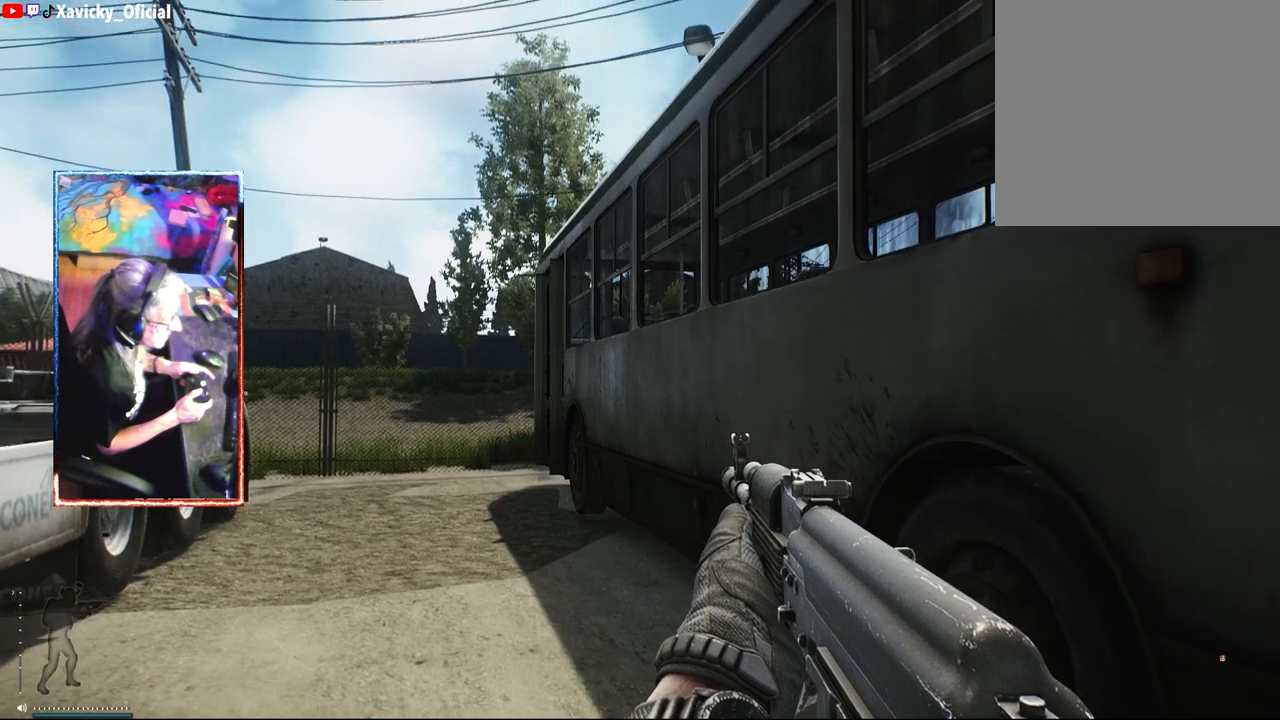
Gameplay with a controller (Xbox layout); each line is a JSON object with the inputs held at the frame after it. "events" lists button and stick changes between this image and that frame as [ms after this image, input, new state], when the widget could be followed in between.
{"buttons": [], "left_stick": "center", "right_stick": "center", "events": [[317, "B", "down"], [500, "B", "up"]]}
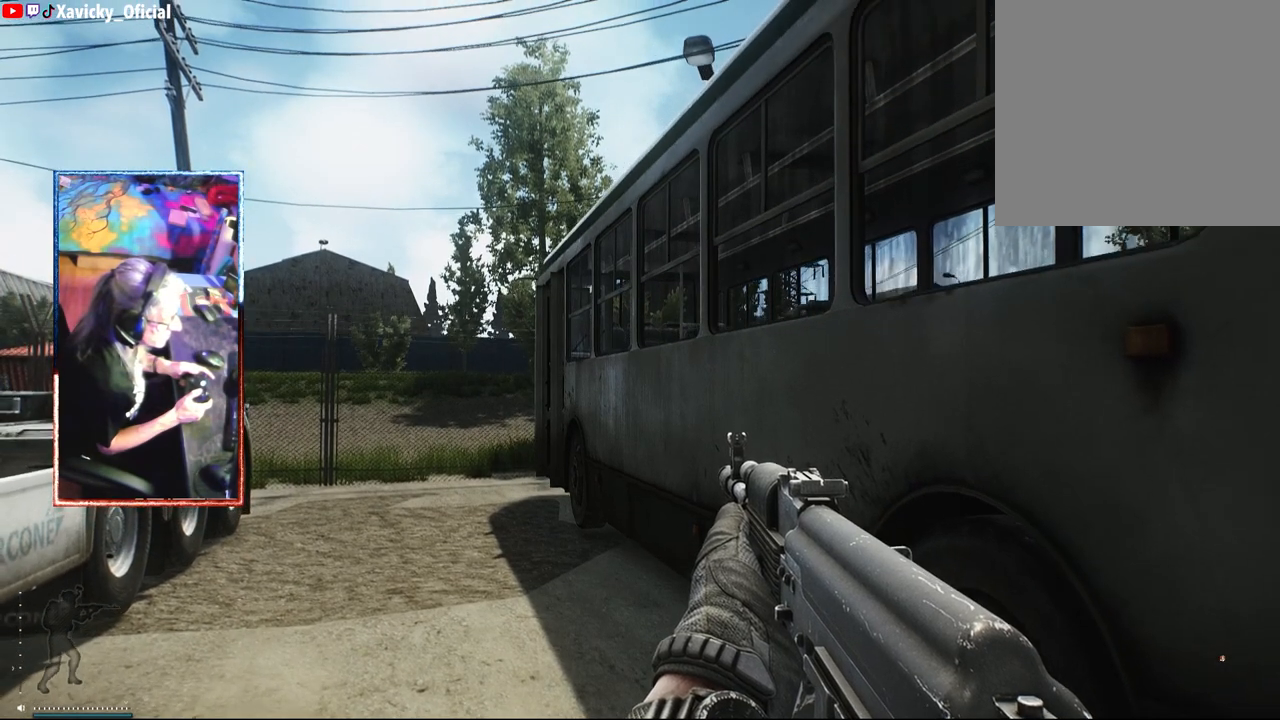
{"buttons": ["B"], "left_stick": "center", "right_stick": "center", "events": [[383, "B", "down"]]}
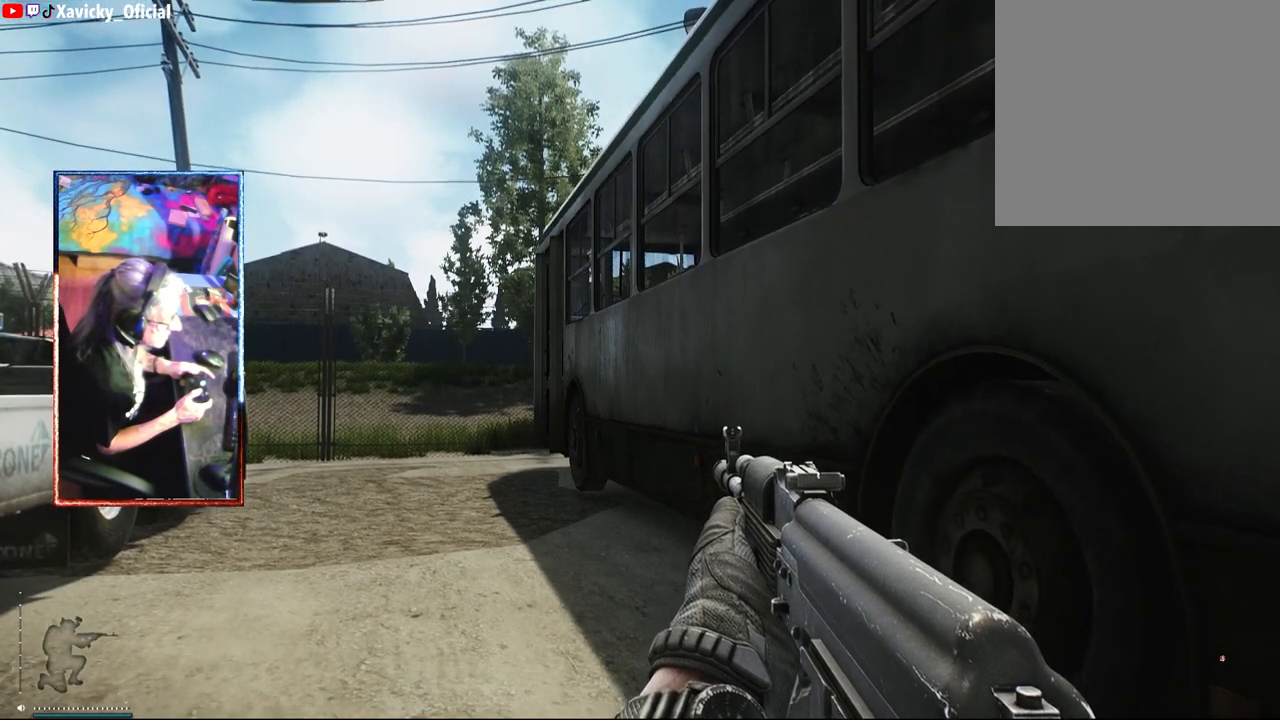
{"buttons": ["B"], "left_stick": "center", "right_stick": "center", "events": []}
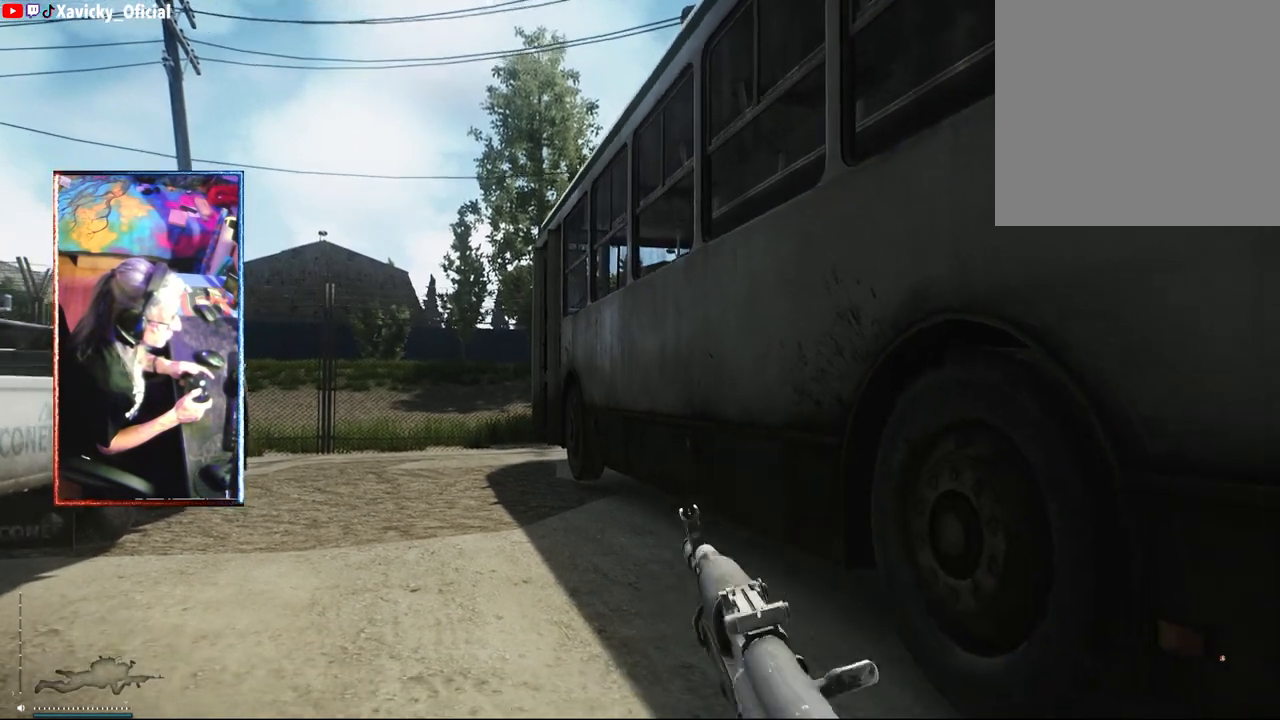
{"buttons": [], "left_stick": "center", "right_stick": "center", "events": [[250, "B", "up"]]}
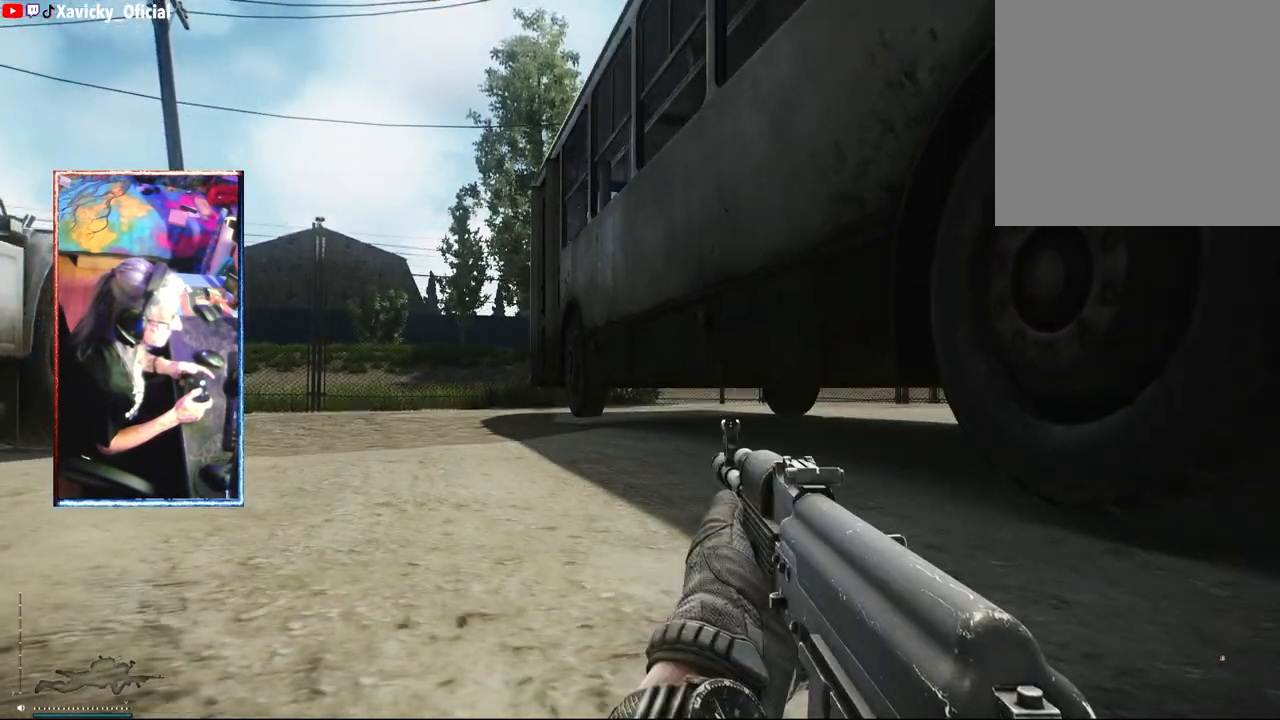
{"buttons": ["B"], "left_stick": "center", "right_stick": "center", "events": [[450, "B", "down"]]}
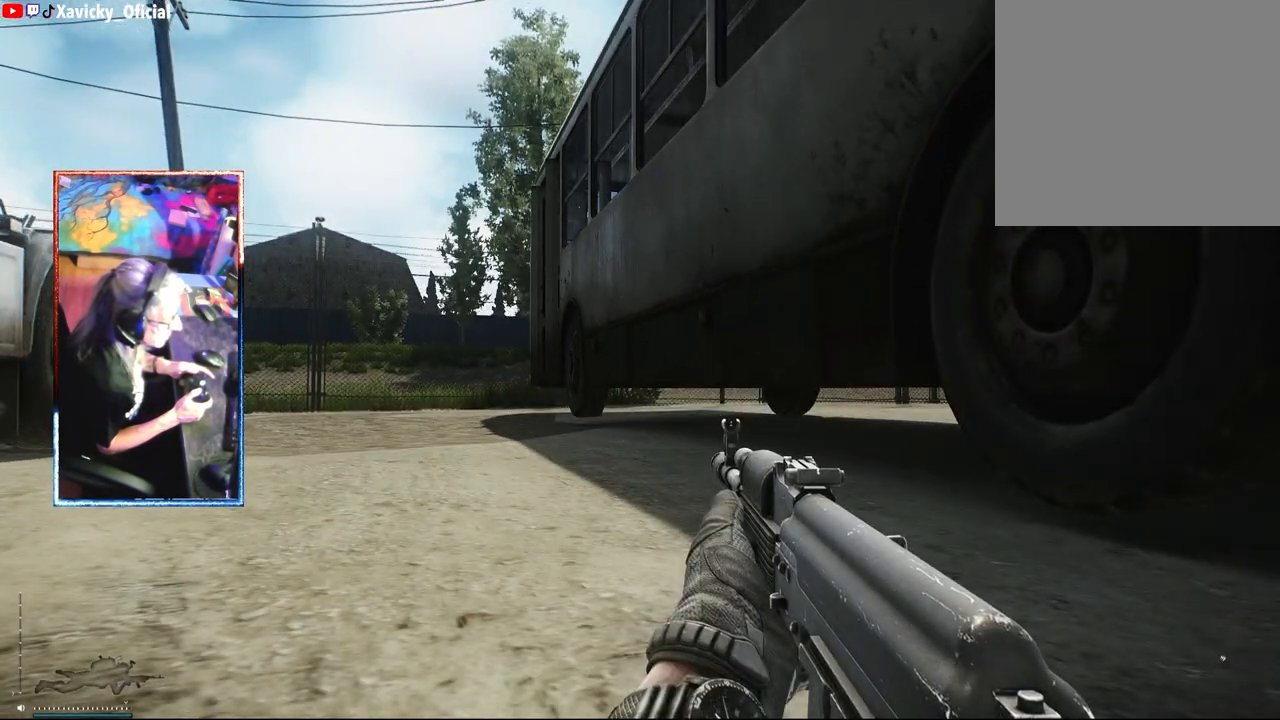
{"buttons": [], "left_stick": "center", "right_stick": "center", "events": [[167, "B", "up"]]}
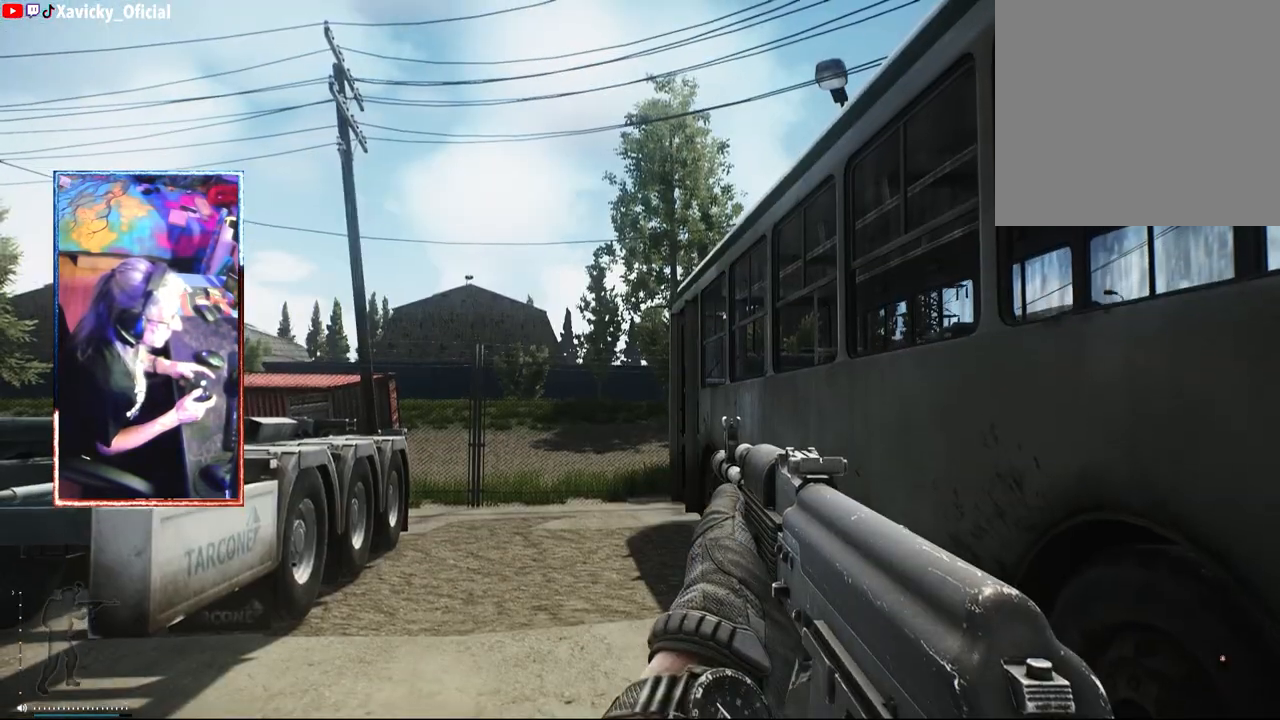
{"buttons": [], "left_stick": "center", "right_stick": "left", "events": [[500, "right_stick", "left"]]}
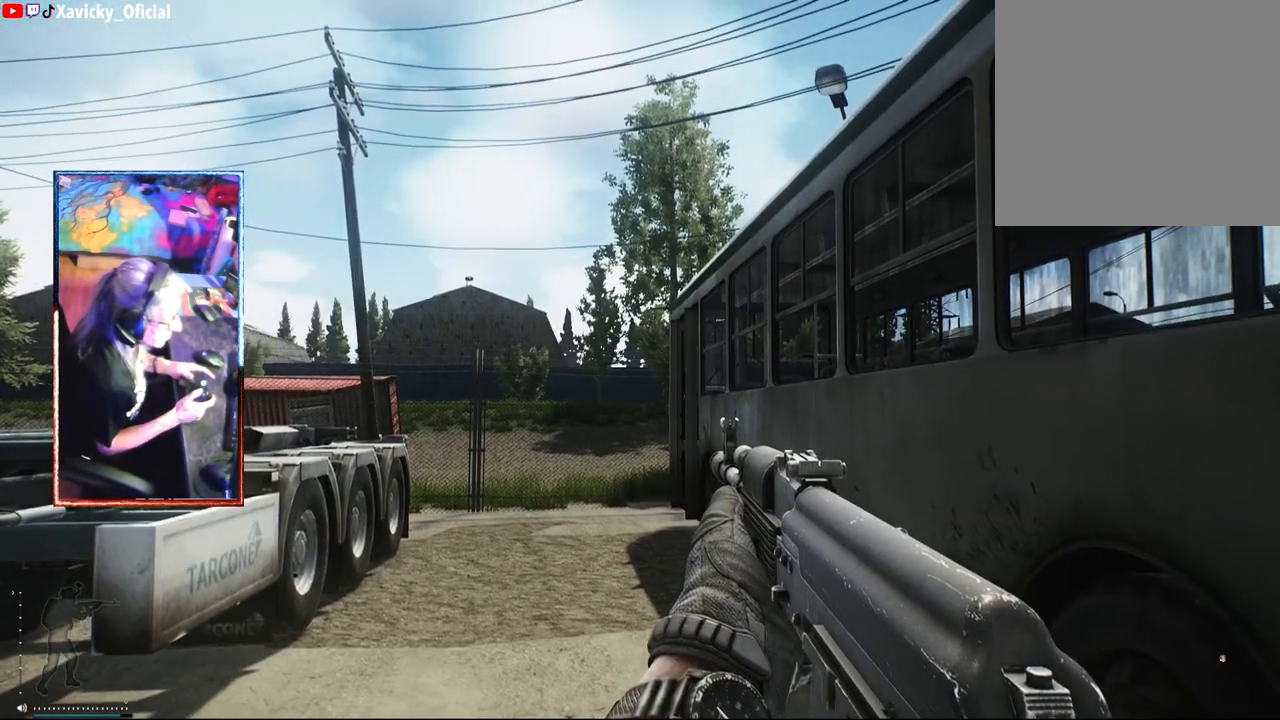
{"buttons": ["L2"], "left_stick": "center", "right_stick": "center", "events": [[150, "right_stick", "center"], [400, "L2", "down"]]}
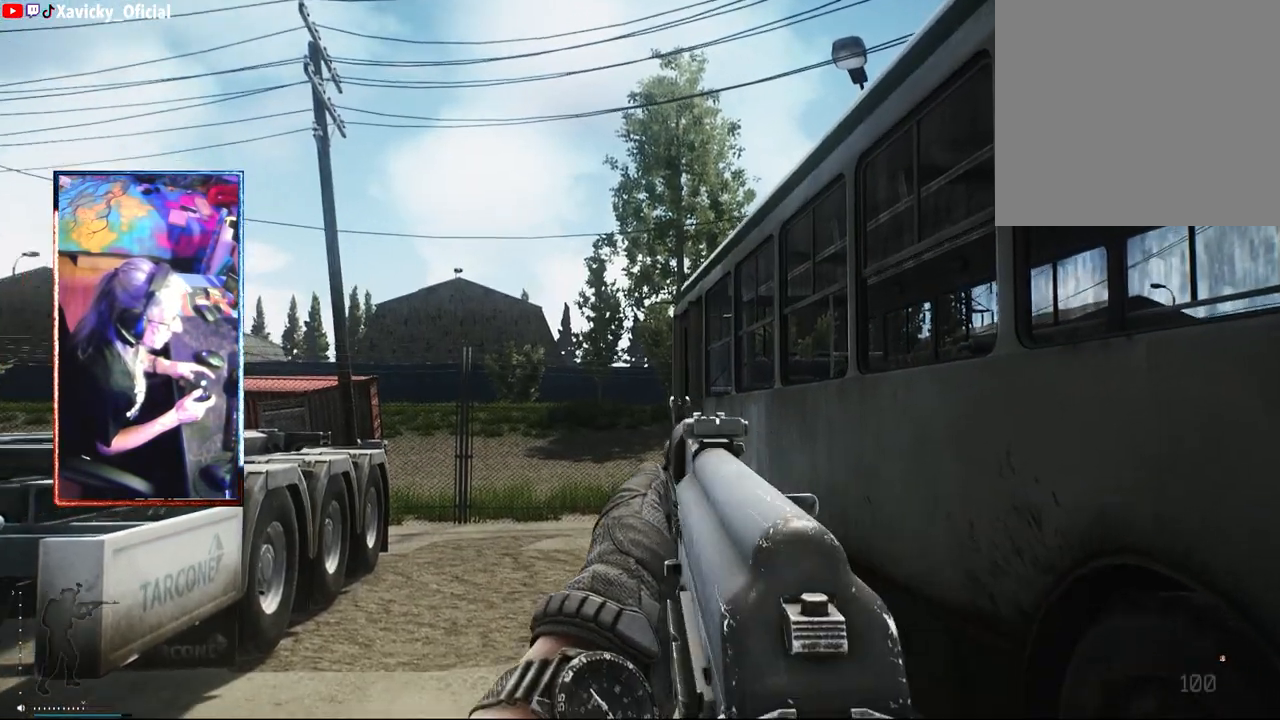
{"buttons": ["L2"], "left_stick": "center", "right_stick": "center", "events": []}
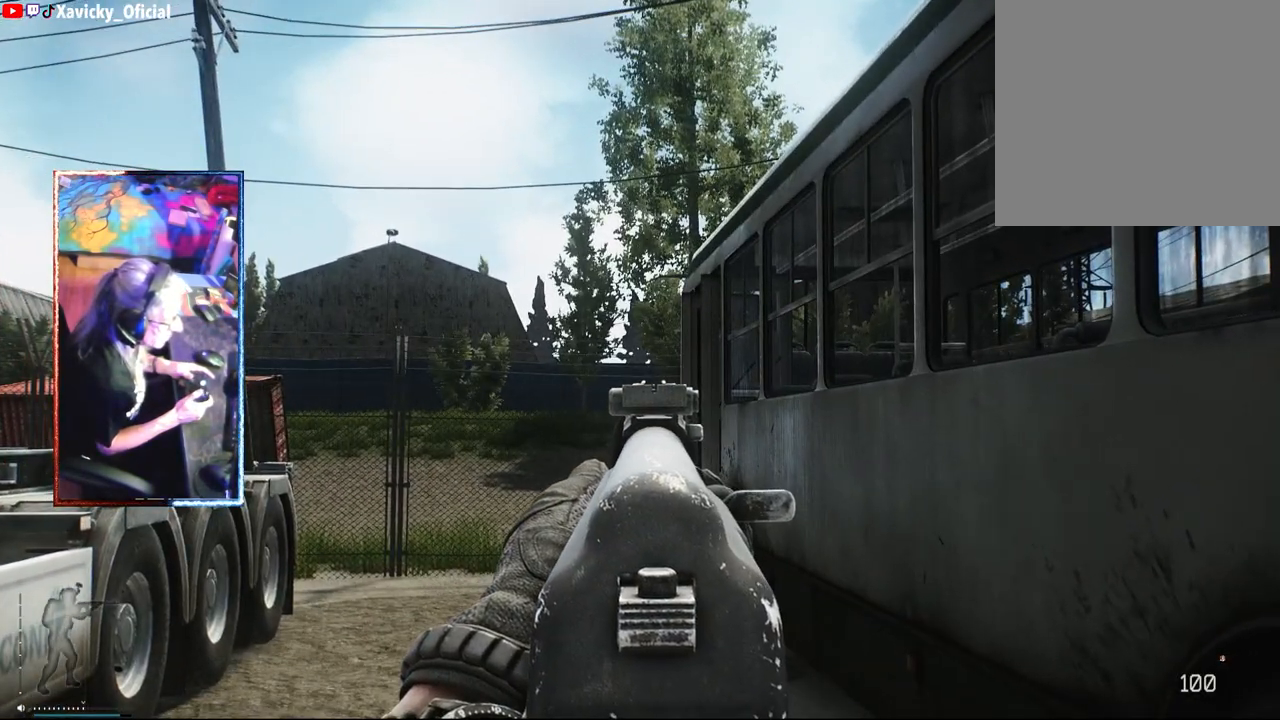
{"buttons": ["L2"], "left_stick": "center", "right_stick": "center", "events": []}
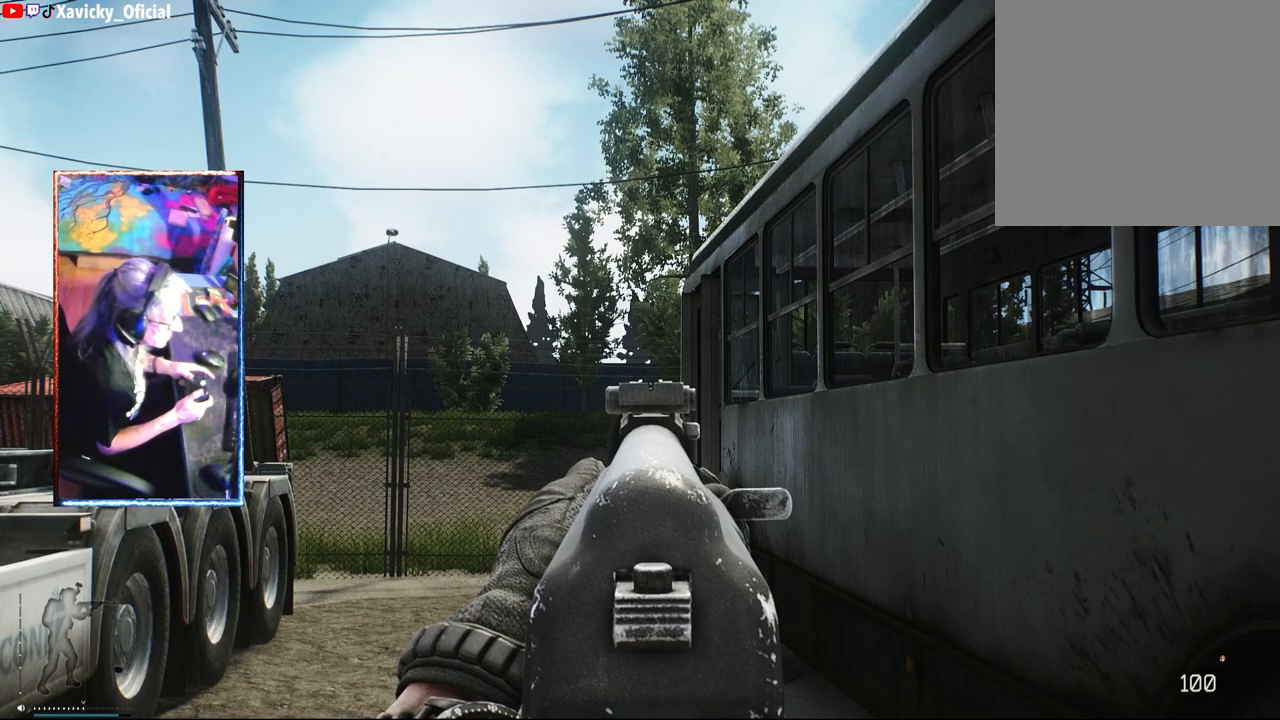
{"buttons": ["L2"], "left_stick": "center", "right_stick": "center", "events": []}
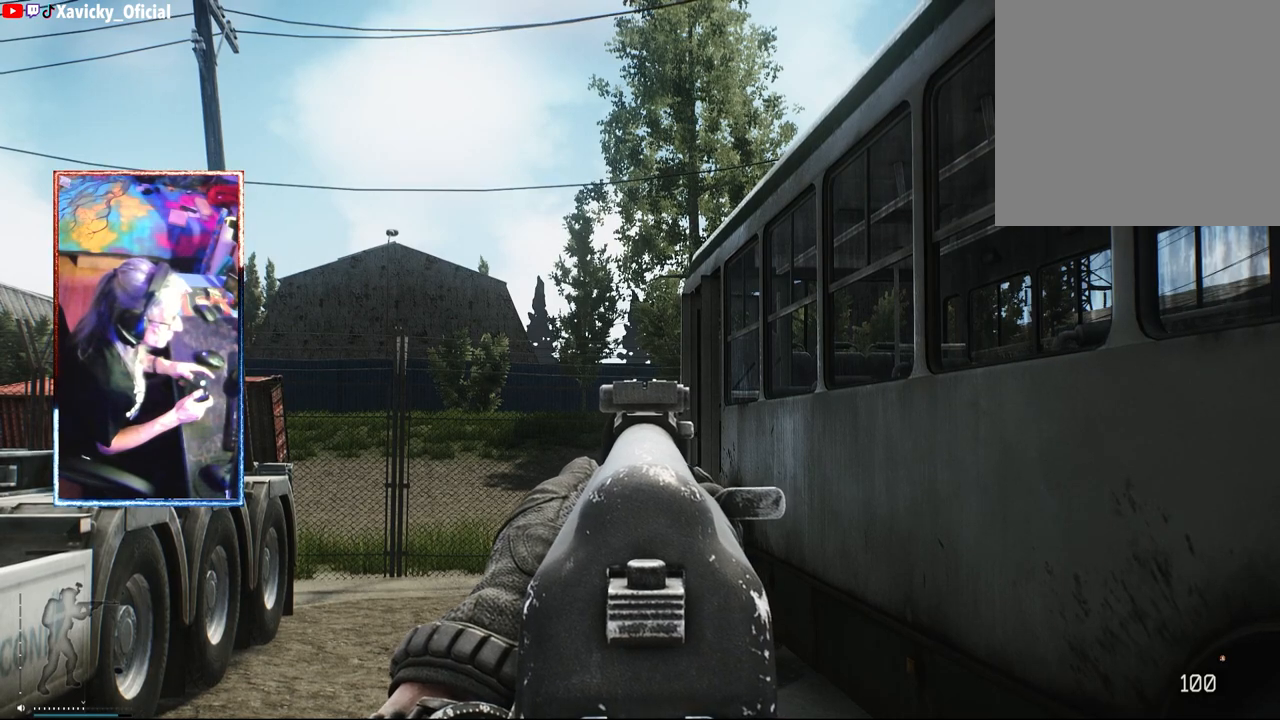
{"buttons": [], "left_stick": "center", "right_stick": "center", "events": [[100, "L2", "up"]]}
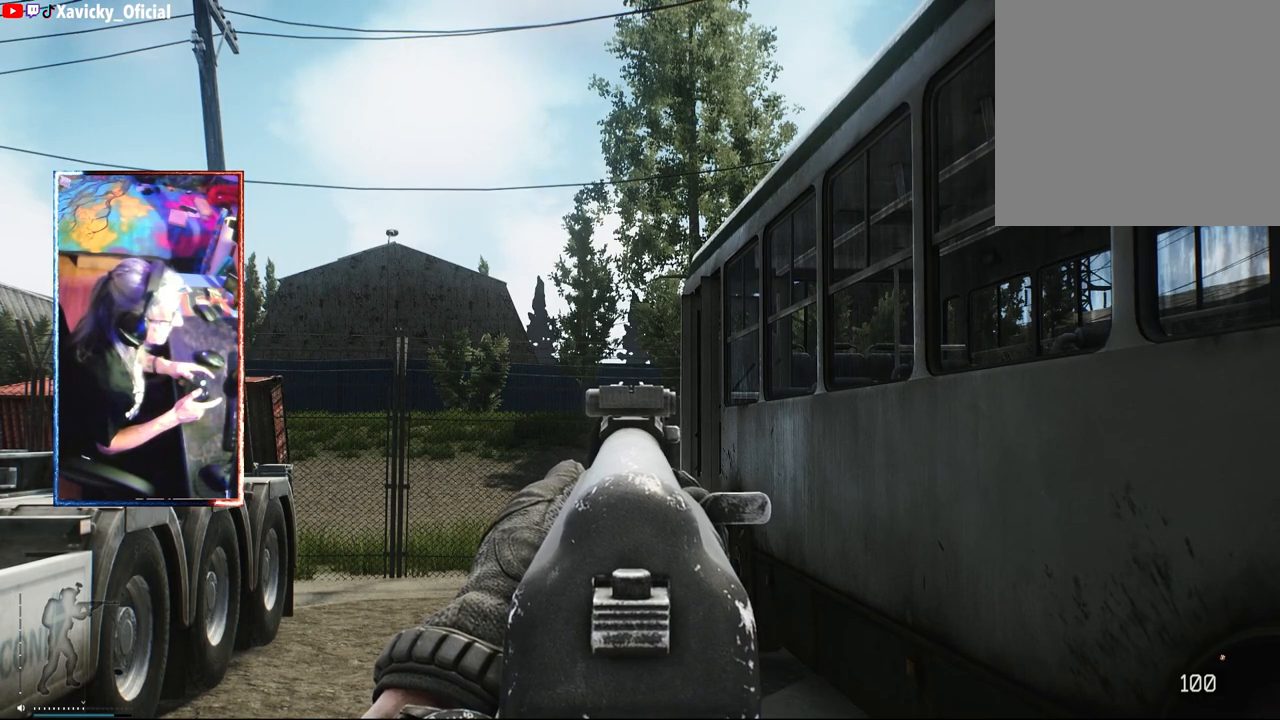
{"buttons": [], "left_stick": "center", "right_stick": "center", "events": []}
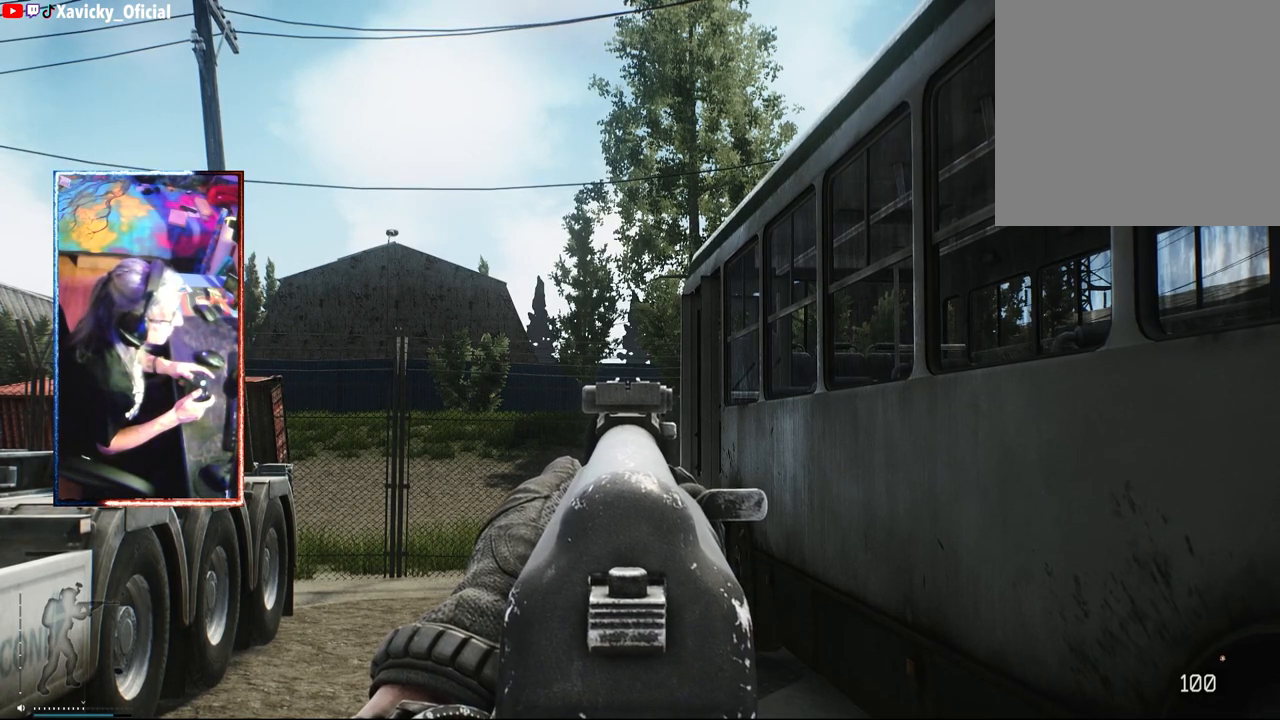
{"buttons": ["L2"], "left_stick": "center", "right_stick": "center", "events": [[400, "L2", "down"]]}
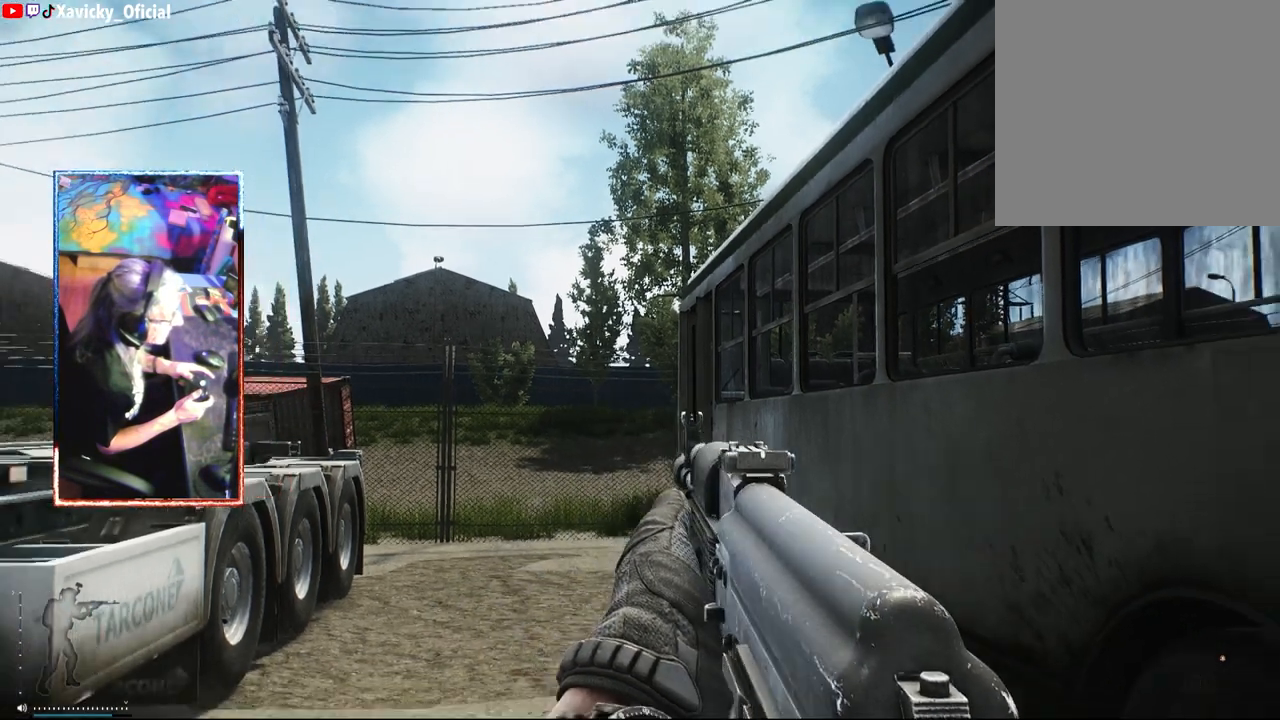
{"buttons": [], "left_stick": "center", "right_stick": "center", "events": [[200, "L2", "up"]]}
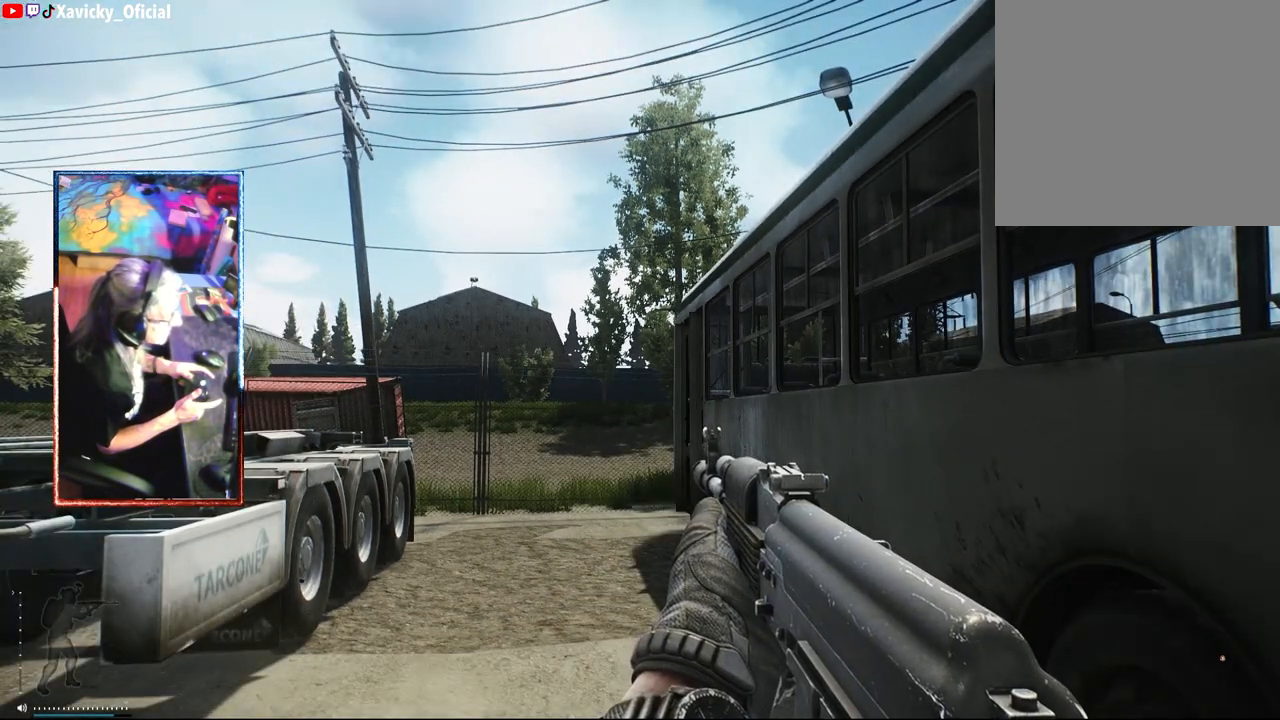
{"buttons": [], "left_stick": "center", "right_stick": "center", "events": []}
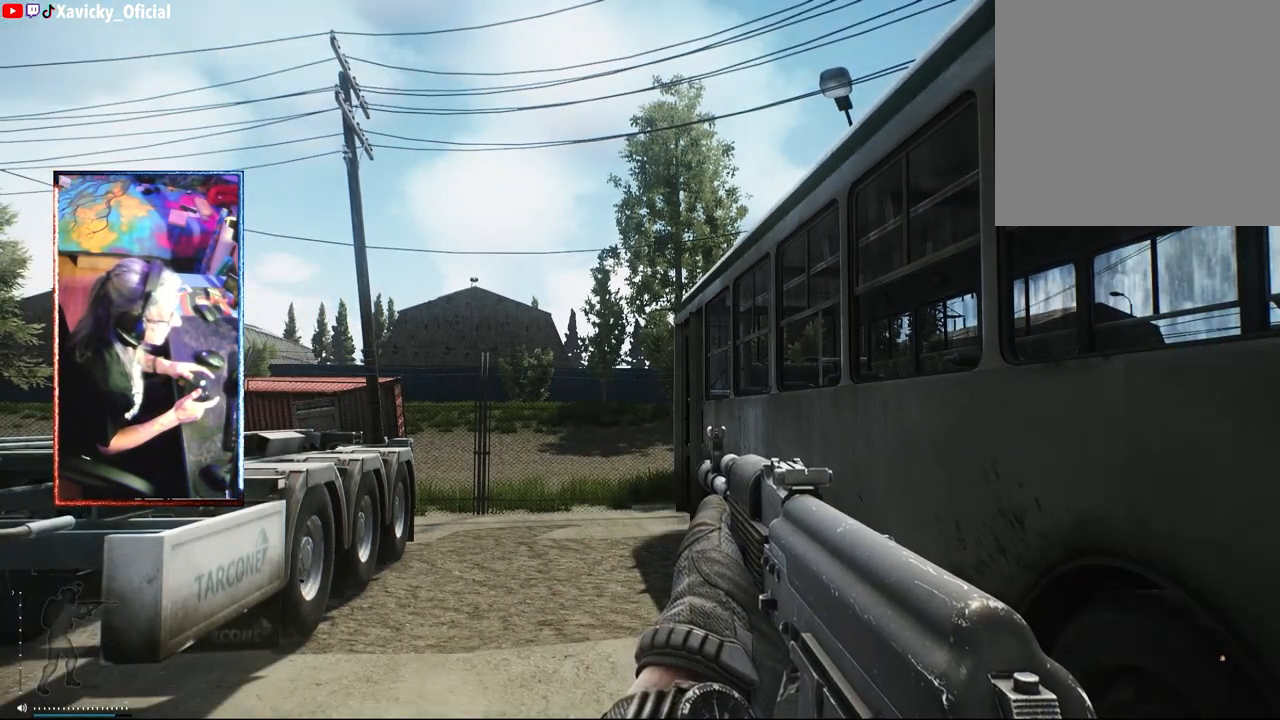
{"buttons": [], "left_stick": "center", "right_stick": "center", "events": [[117, "L2", "down"], [267, "L2", "up"]]}
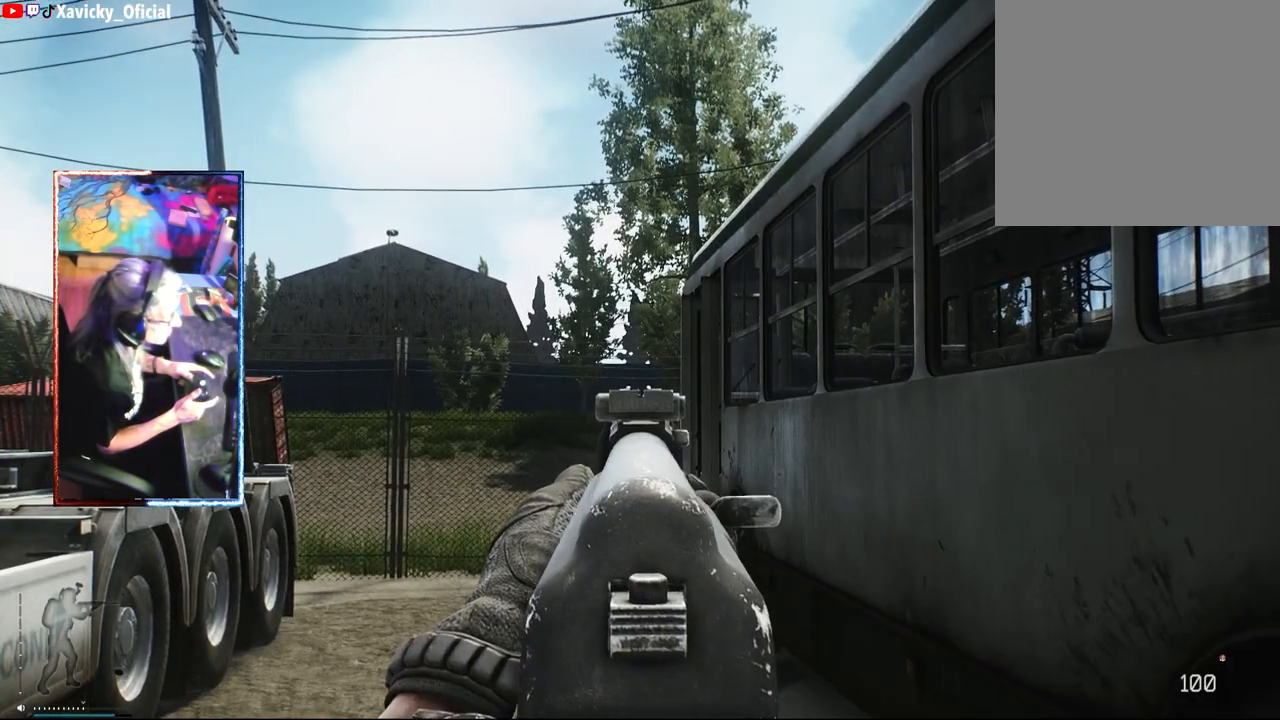
{"buttons": [], "left_stick": "center", "right_stick": "center", "events": []}
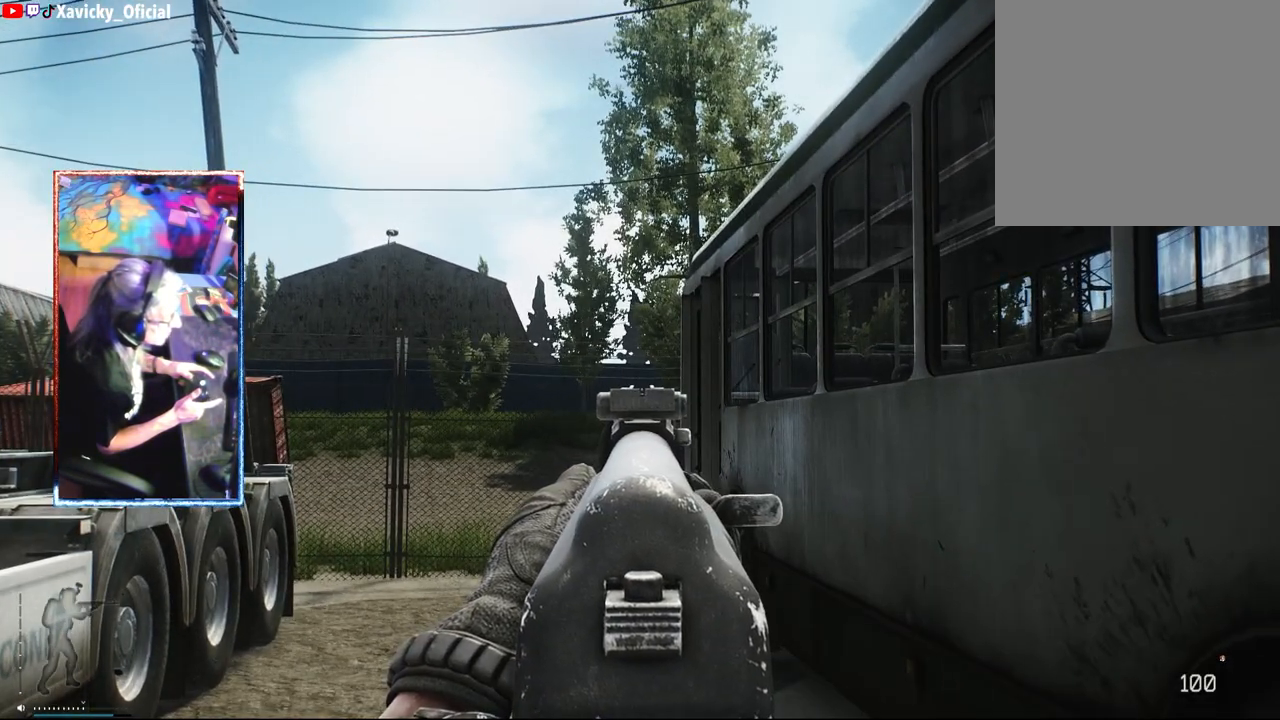
{"buttons": [], "left_stick": "center", "right_stick": "center", "events": []}
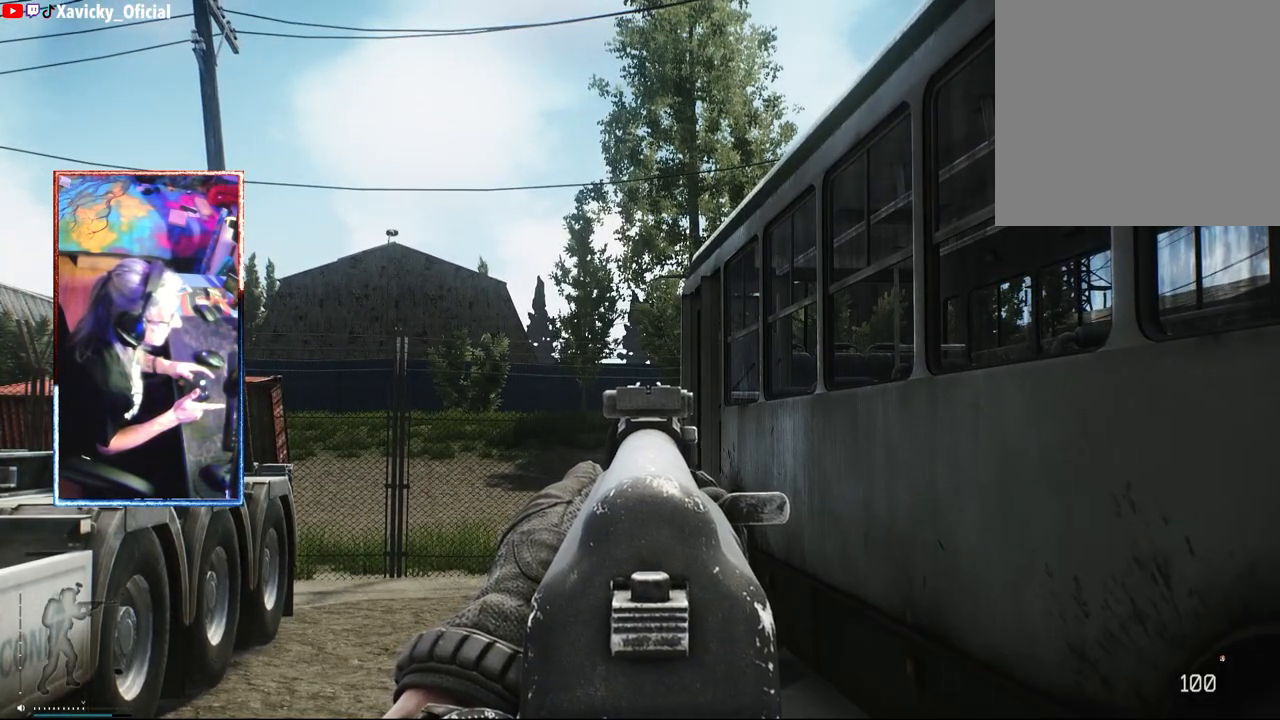
{"buttons": [], "left_stick": "center", "right_stick": "center", "events": []}
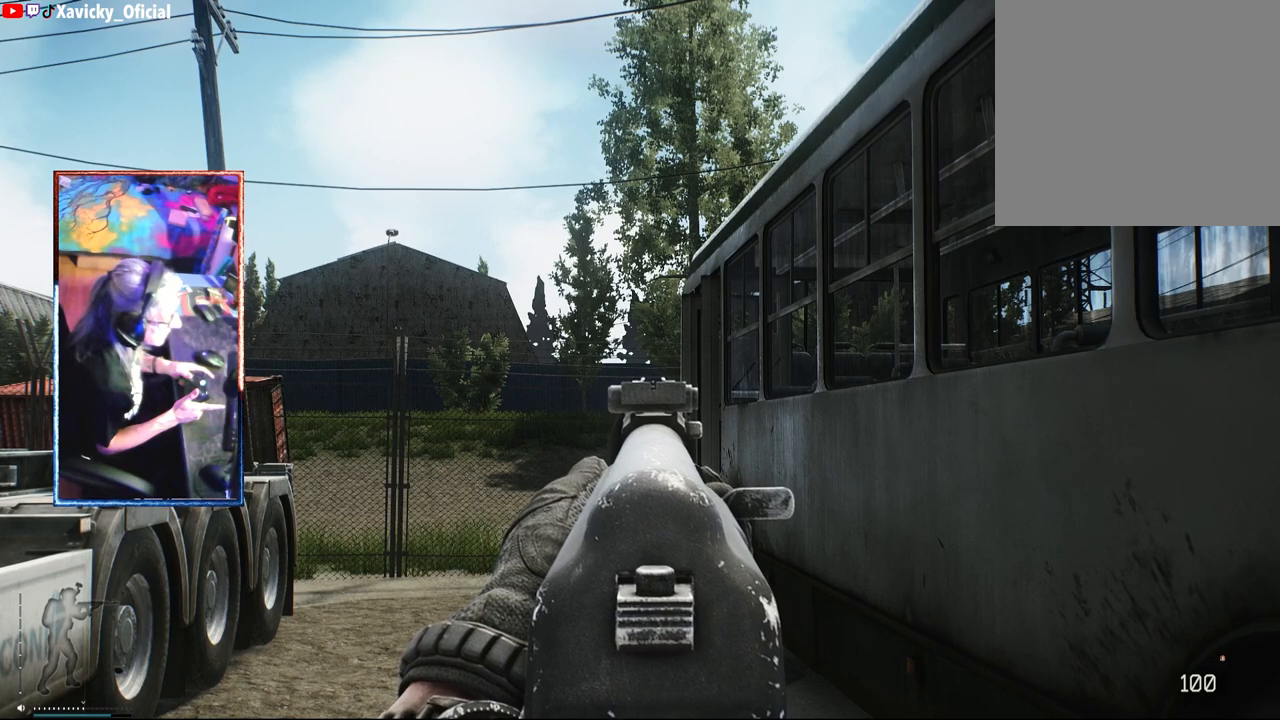
{"buttons": [], "left_stick": "center", "right_stick": "center", "events": []}
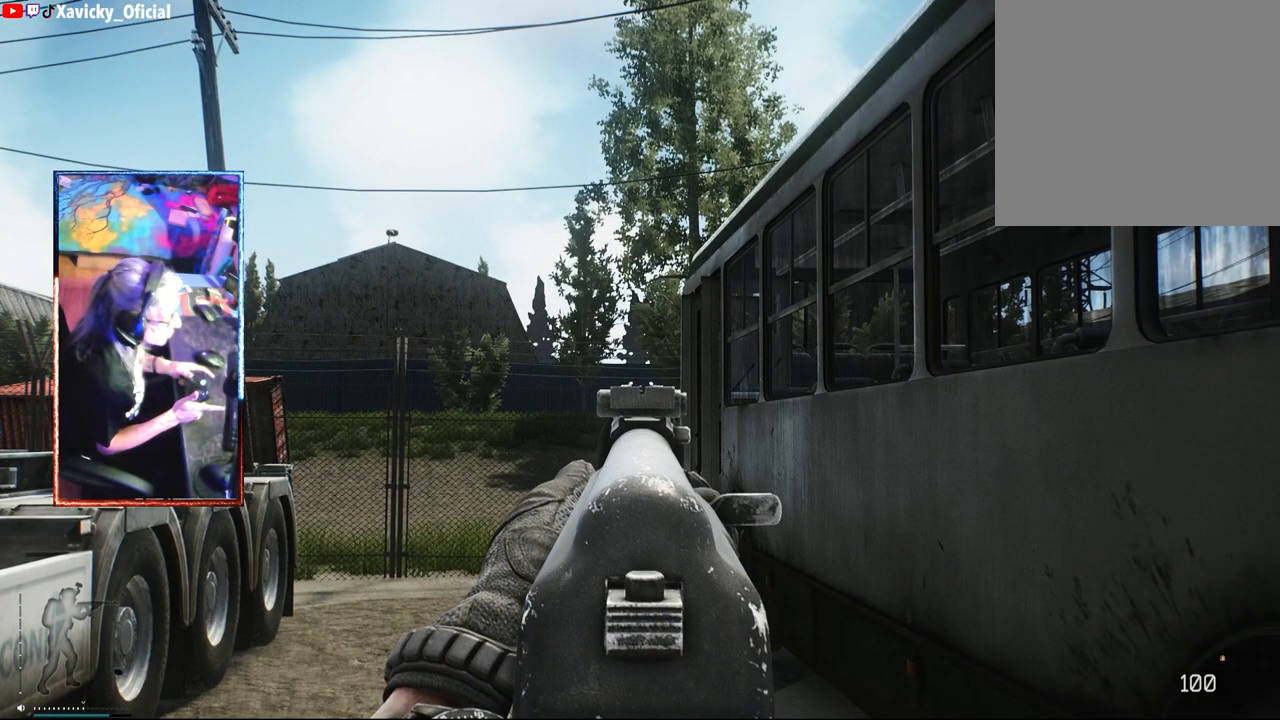
{"buttons": [], "left_stick": "center", "right_stick": "center", "events": []}
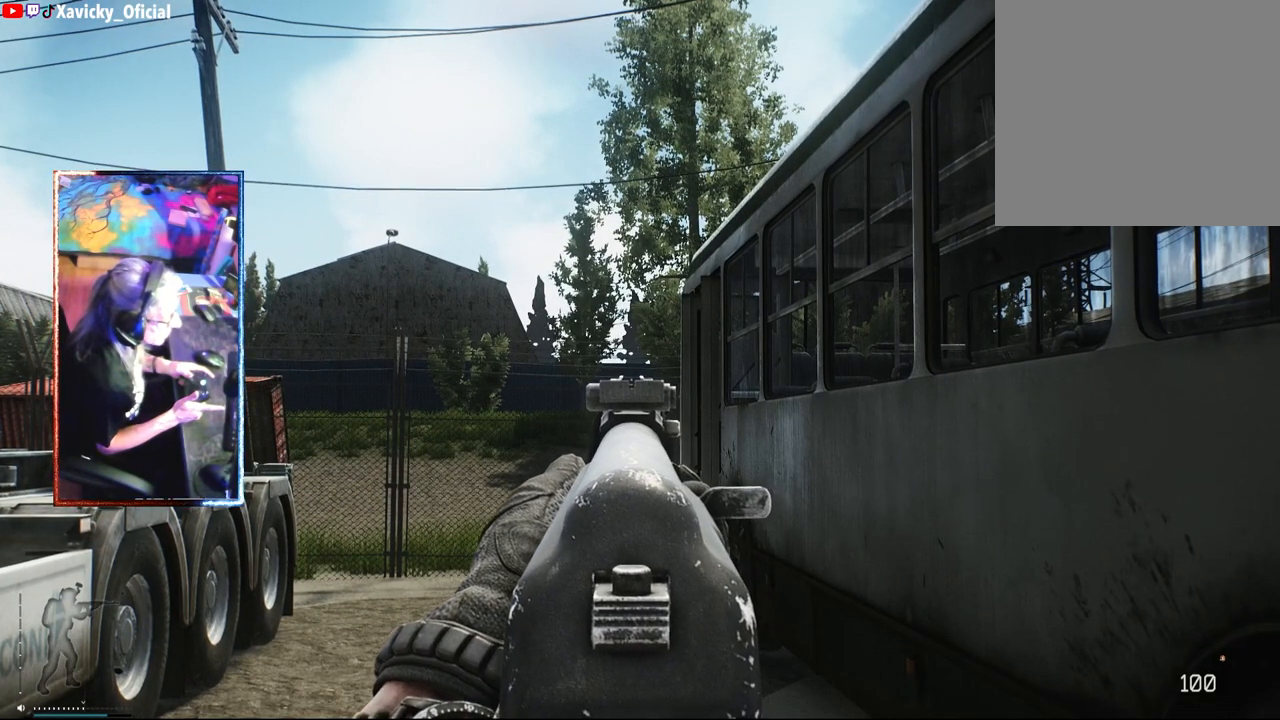
{"buttons": [], "left_stick": "center", "right_stick": "center", "events": []}
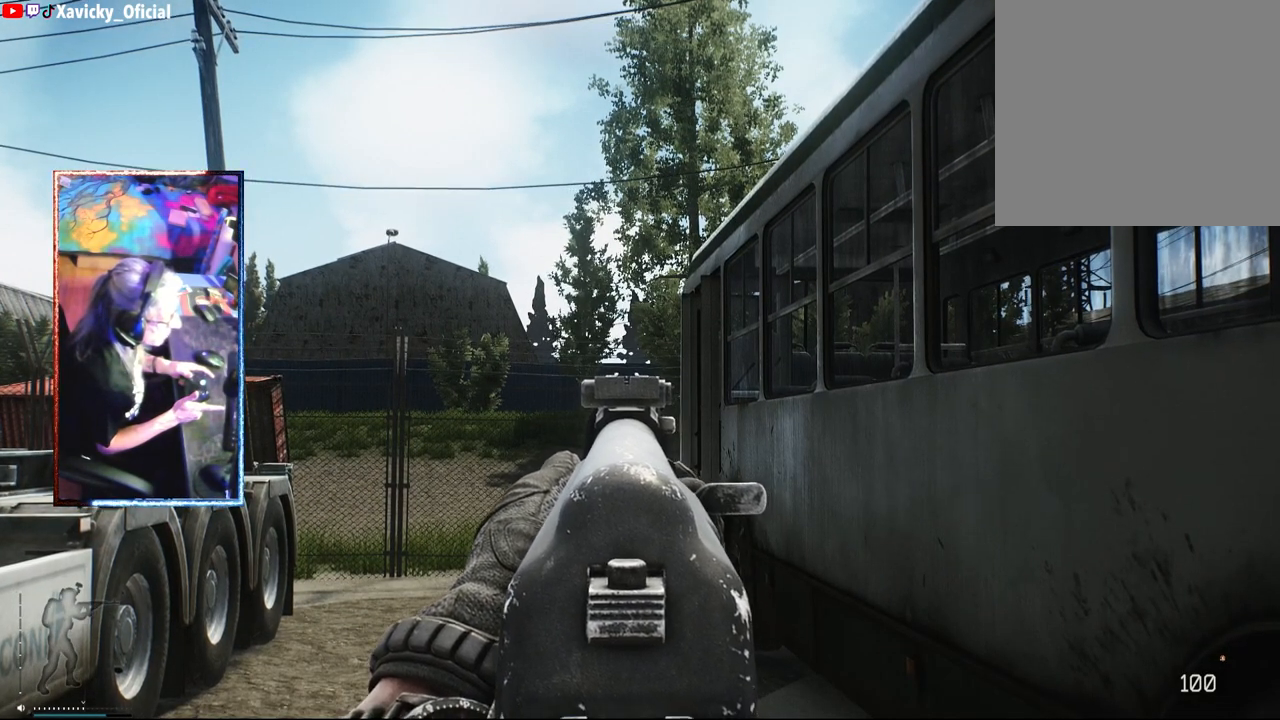
{"buttons": [], "left_stick": "center", "right_stick": "center", "events": []}
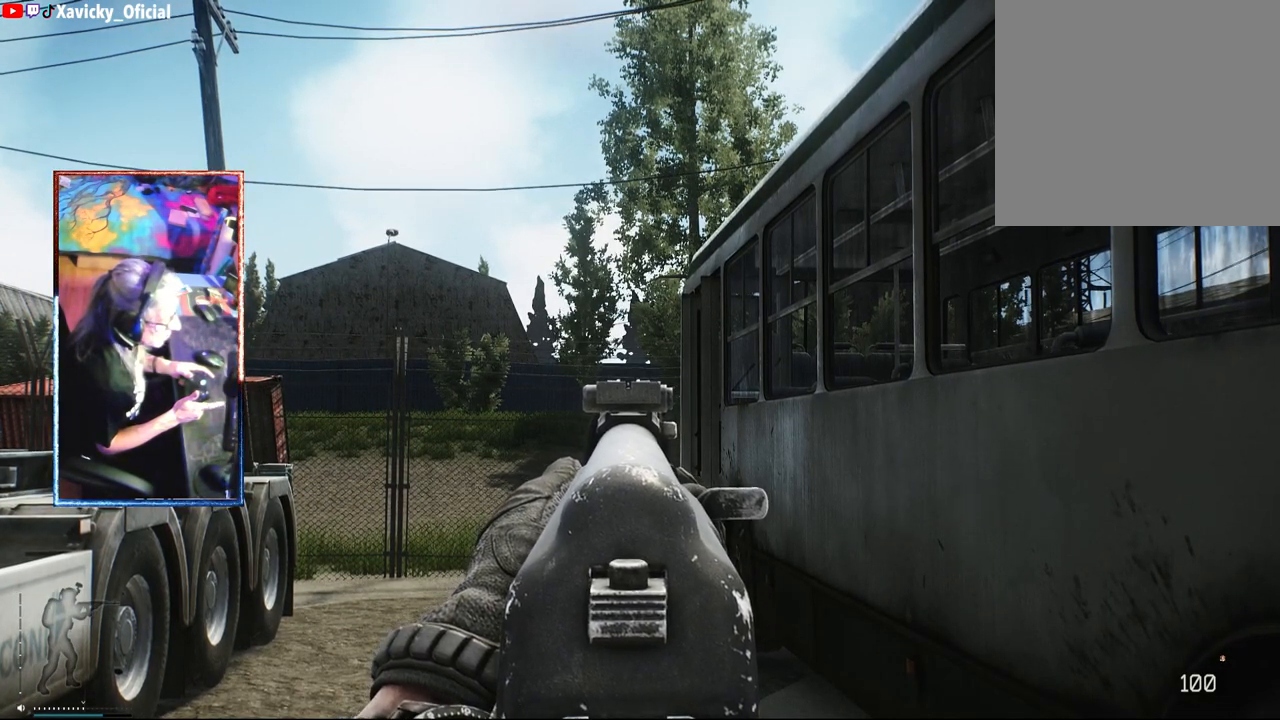
{"buttons": [], "left_stick": "center", "right_stick": "center", "events": []}
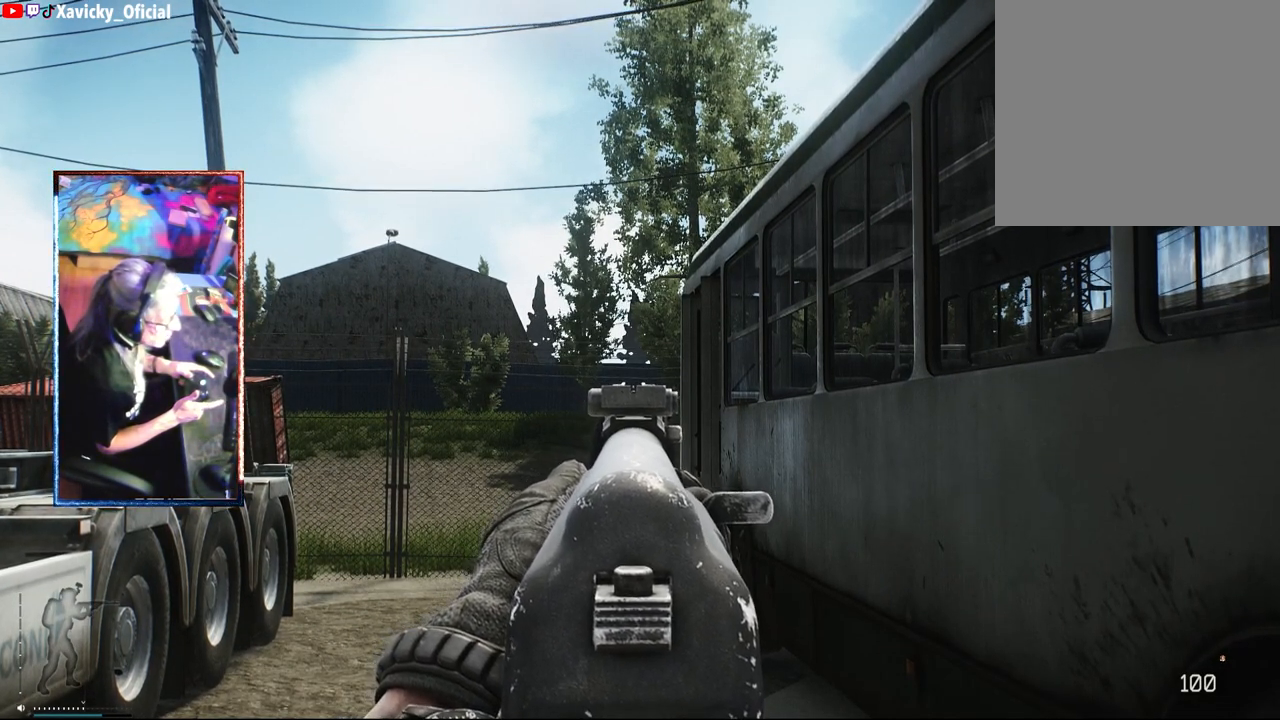
{"buttons": [], "left_stick": "center", "right_stick": "center", "events": [[117, "L2", "down"], [183, "L2", "up"]]}
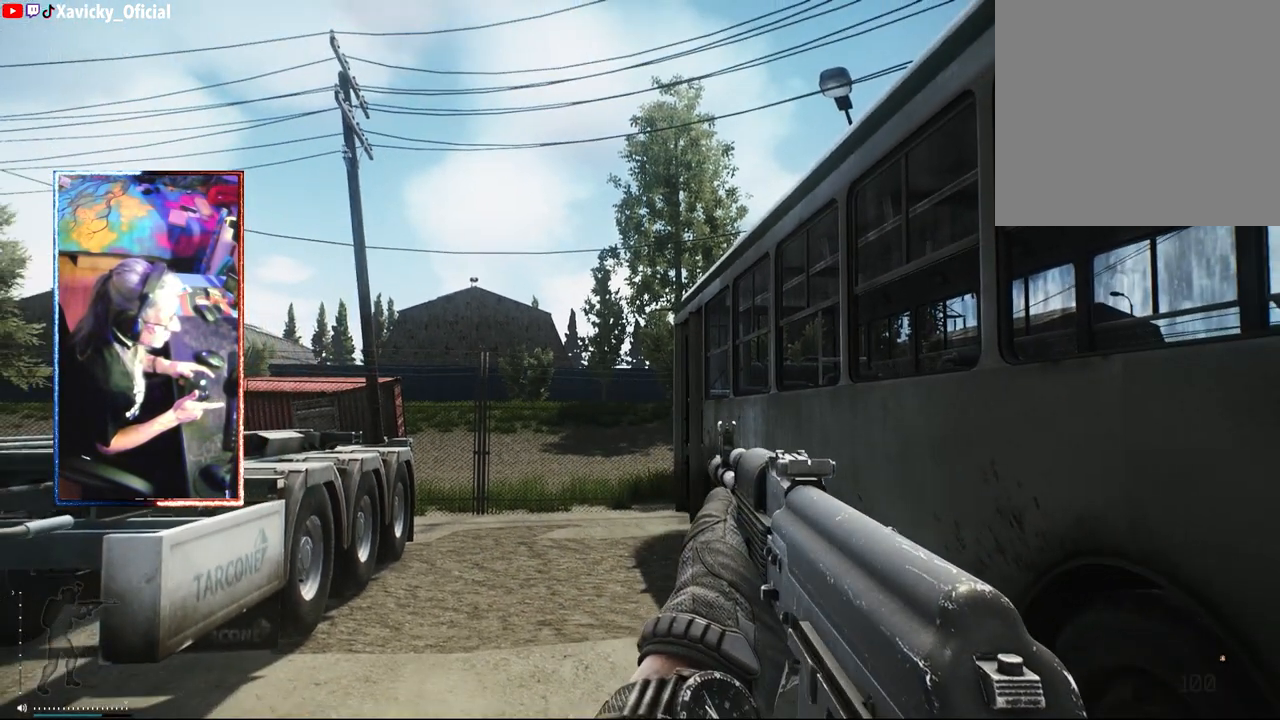
{"buttons": [], "left_stick": "center", "right_stick": "center", "events": []}
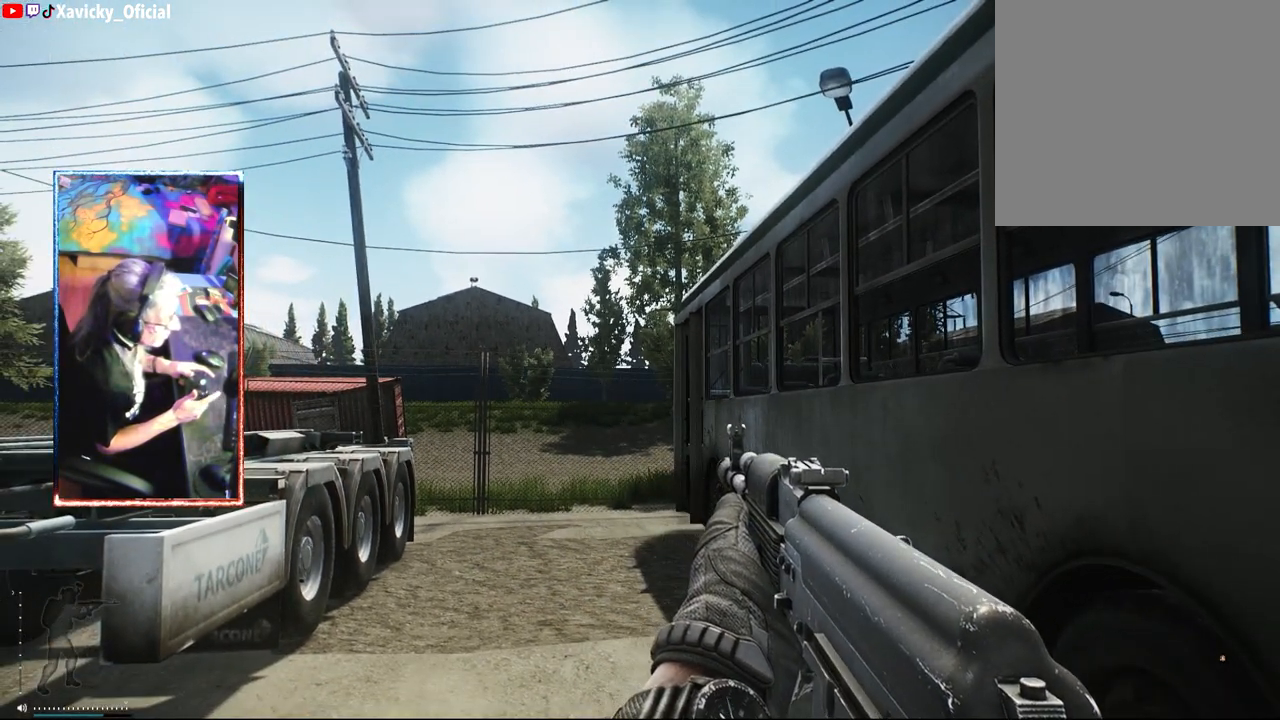
{"buttons": [], "left_stick": "center", "right_stick": "center", "events": []}